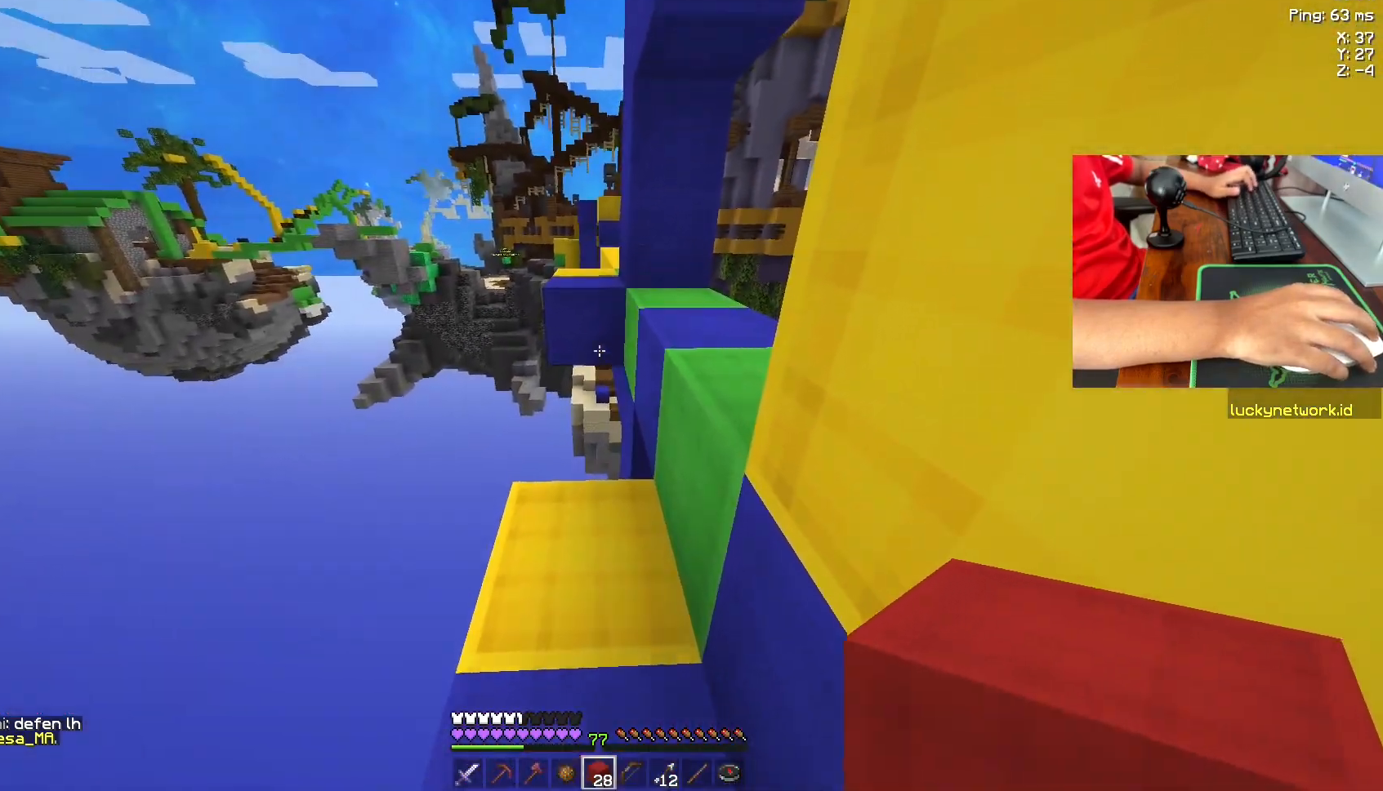
Gameplay with keyboard and mouse; each line is a JSON object with the keys and mouse buttons held at the frame after it. "events" lists presses ("down") and releases ("up") of "a", "d", "s", "space", "w", "mouse_left" and "mouse_right" between this image and that frame as [ms after this image, input, new state], when the widget could be followed in between. "mouse_left", "mouse_right" = the "left", "right" buttons of the "mouse" list. No other keys are recorded. Fast repeated clicks can show as one long hold. Not read: mouse_move.
{"keys": [], "mouse": [], "events": [[50, "mouse_right", "down"], [133, "mouse_right", "up"], [200, "mouse_right", "down"], [300, "mouse_right", "up"]]}
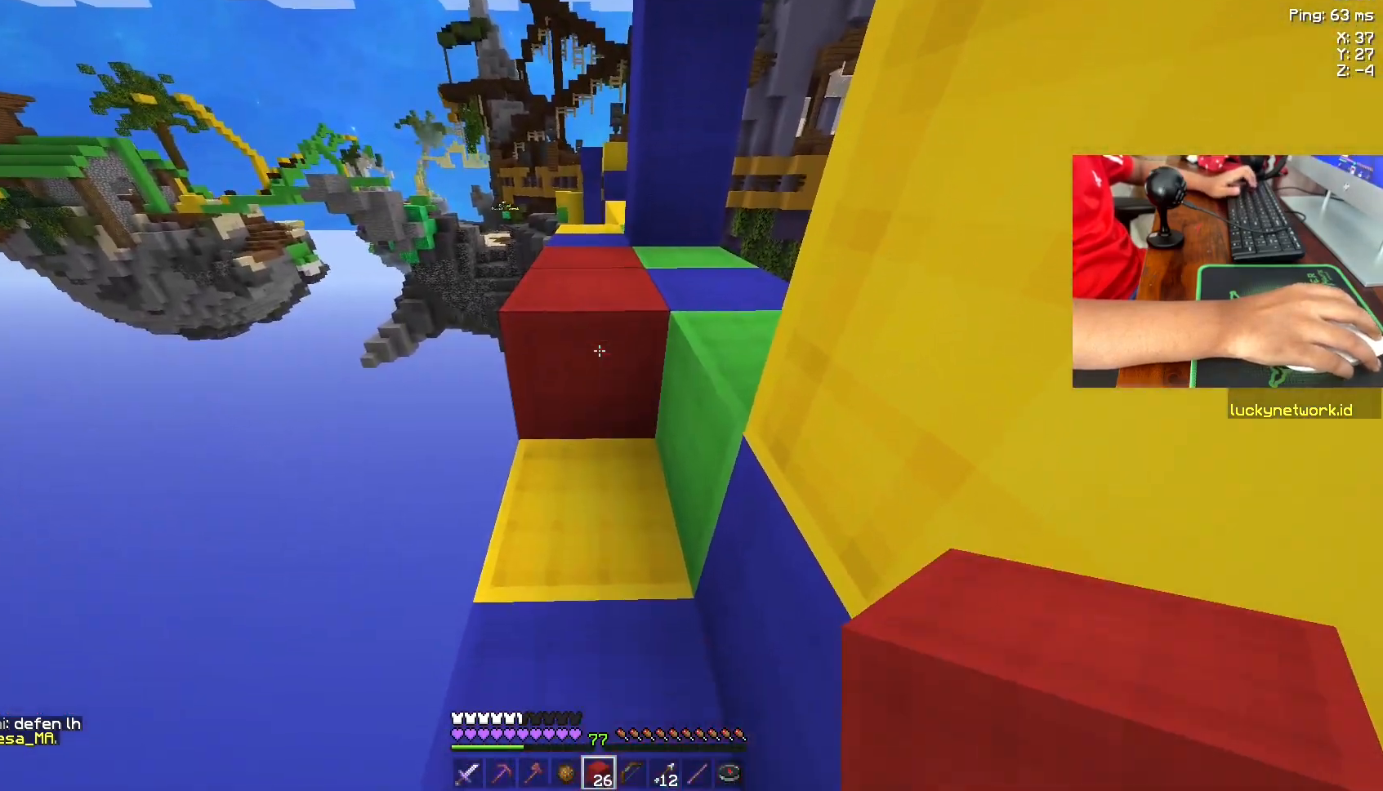
{"keys": ["w"], "mouse": [], "events": [[100, "w", "down"]]}
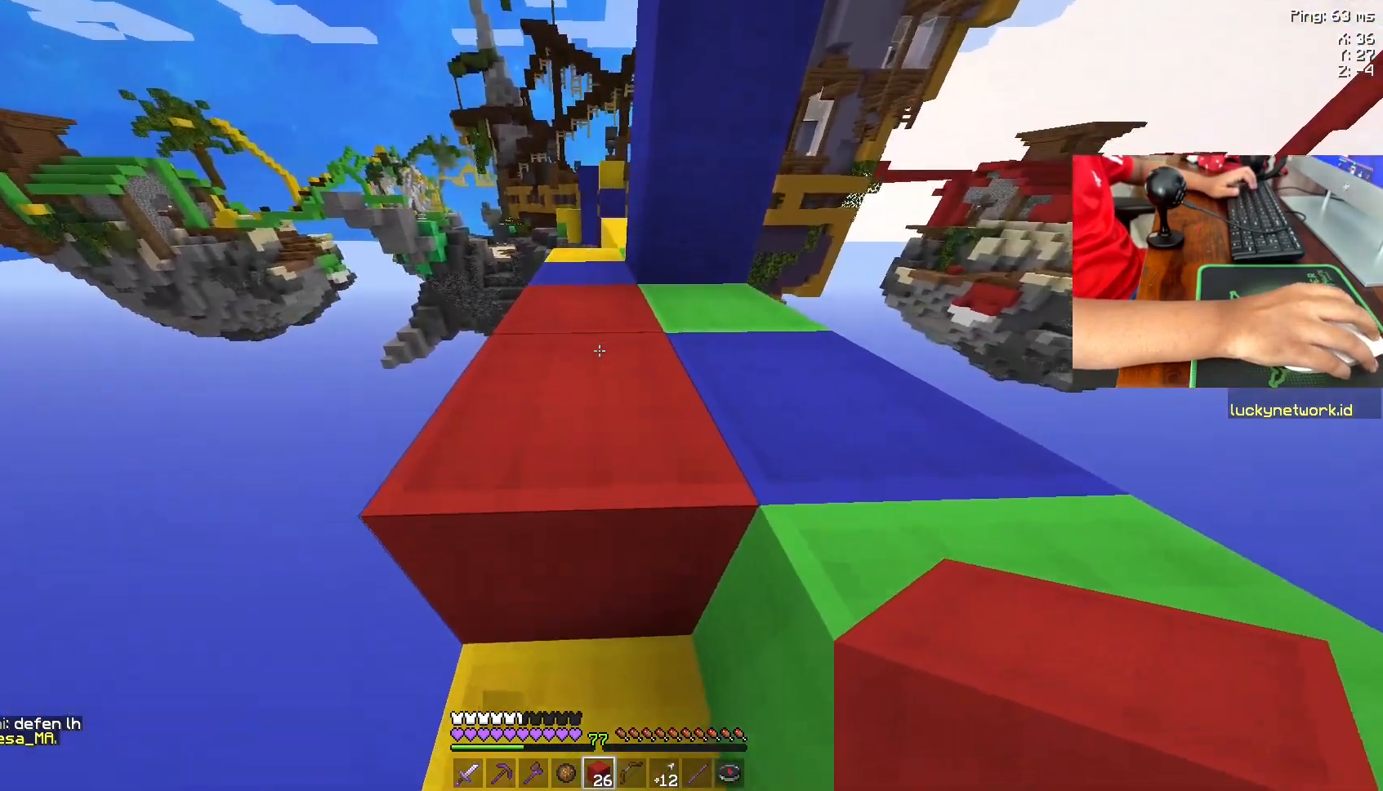
{"keys": ["w"], "mouse": [], "events": [[183, "space", "down"], [383, "space", "up"]]}
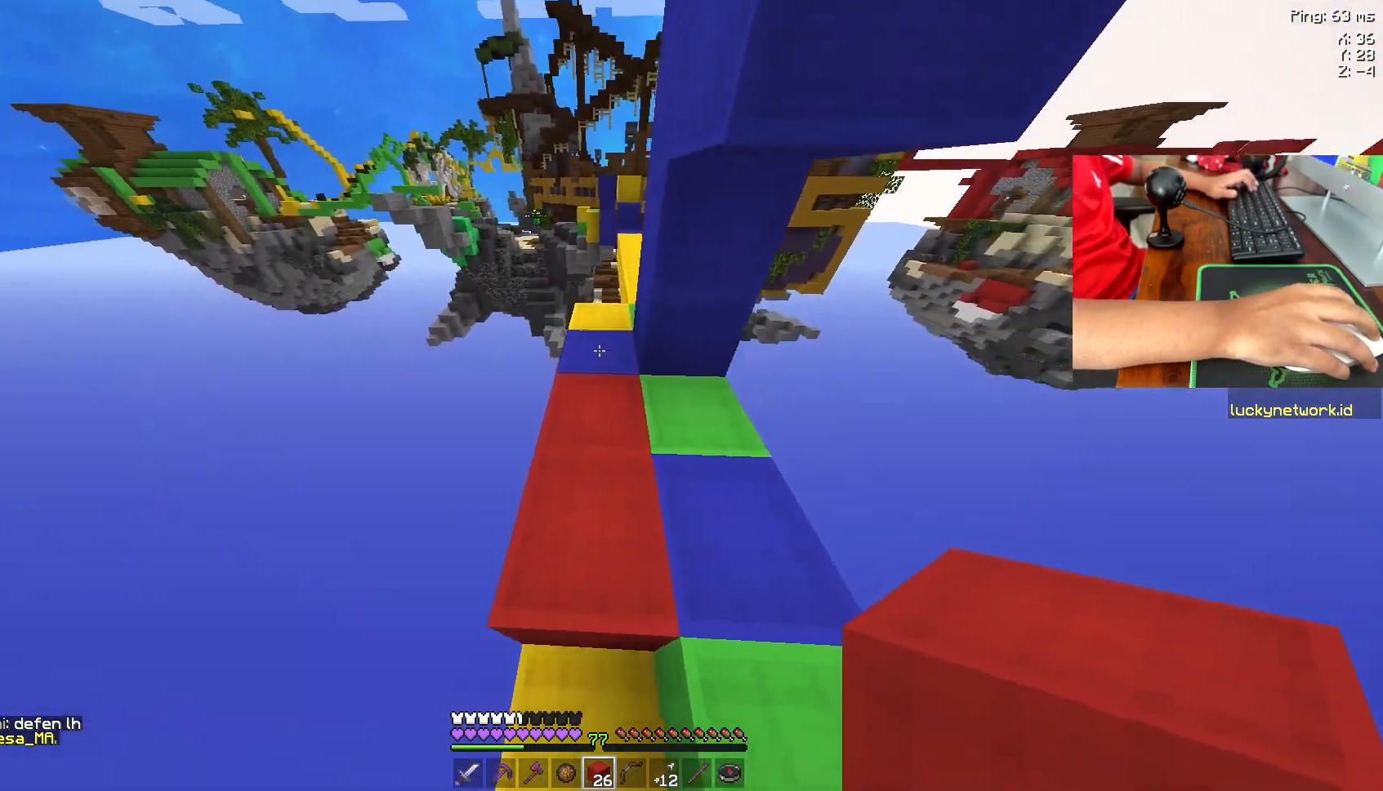
{"keys": ["w"], "mouse": [], "events": [[200, "w", "up"], [383, "w", "down"]]}
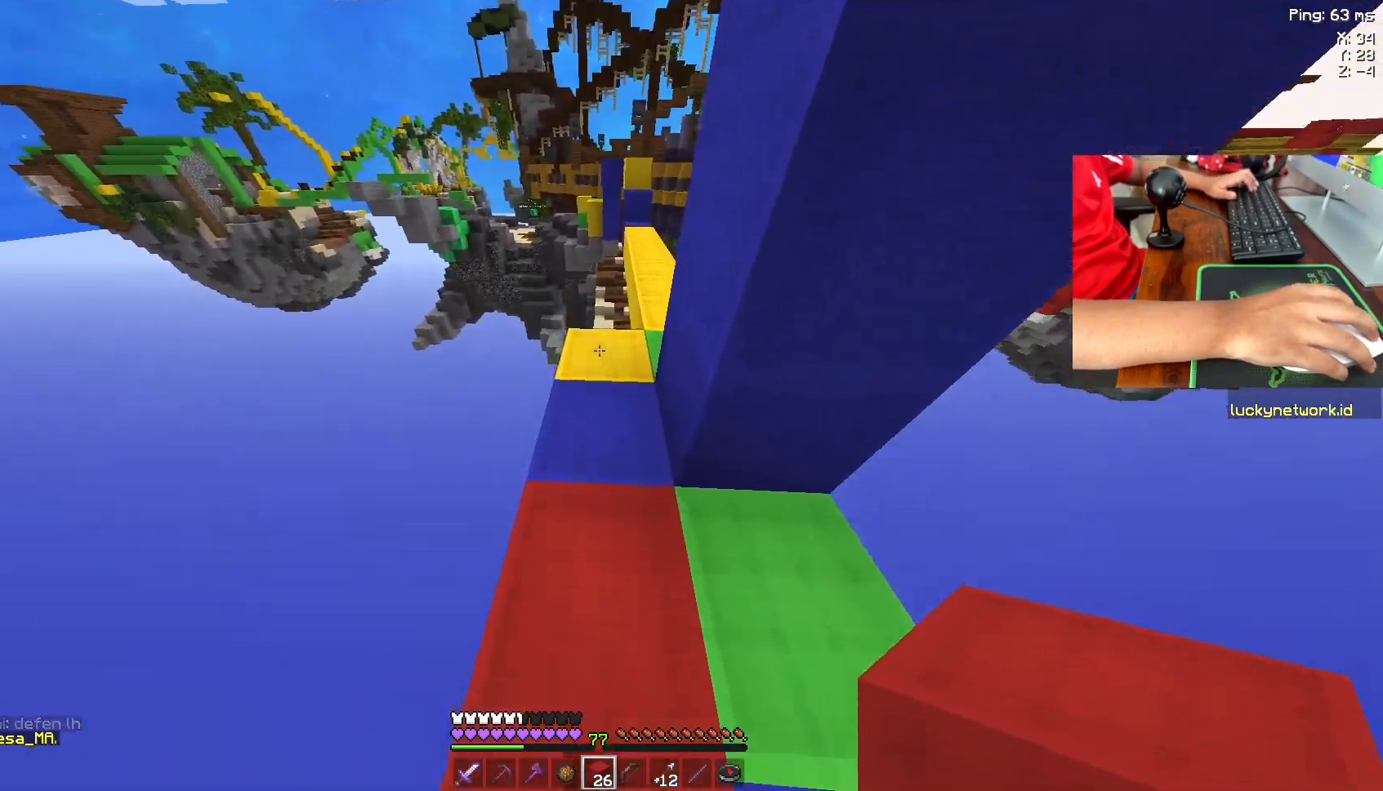
{"keys": [], "mouse": [], "events": [[300, "w", "up"]]}
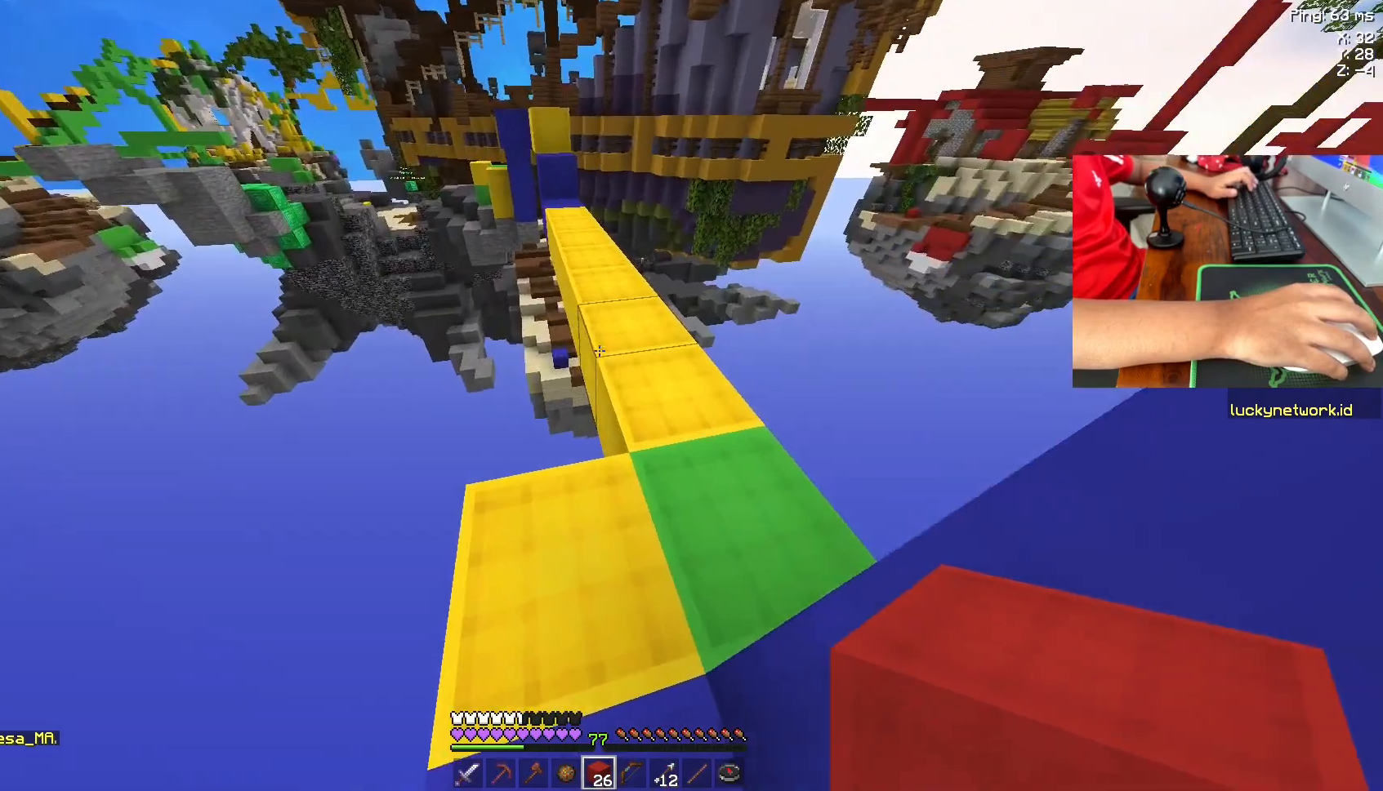
{"keys": [], "mouse": [], "events": [[233, "d", "down"], [333, "d", "up"]]}
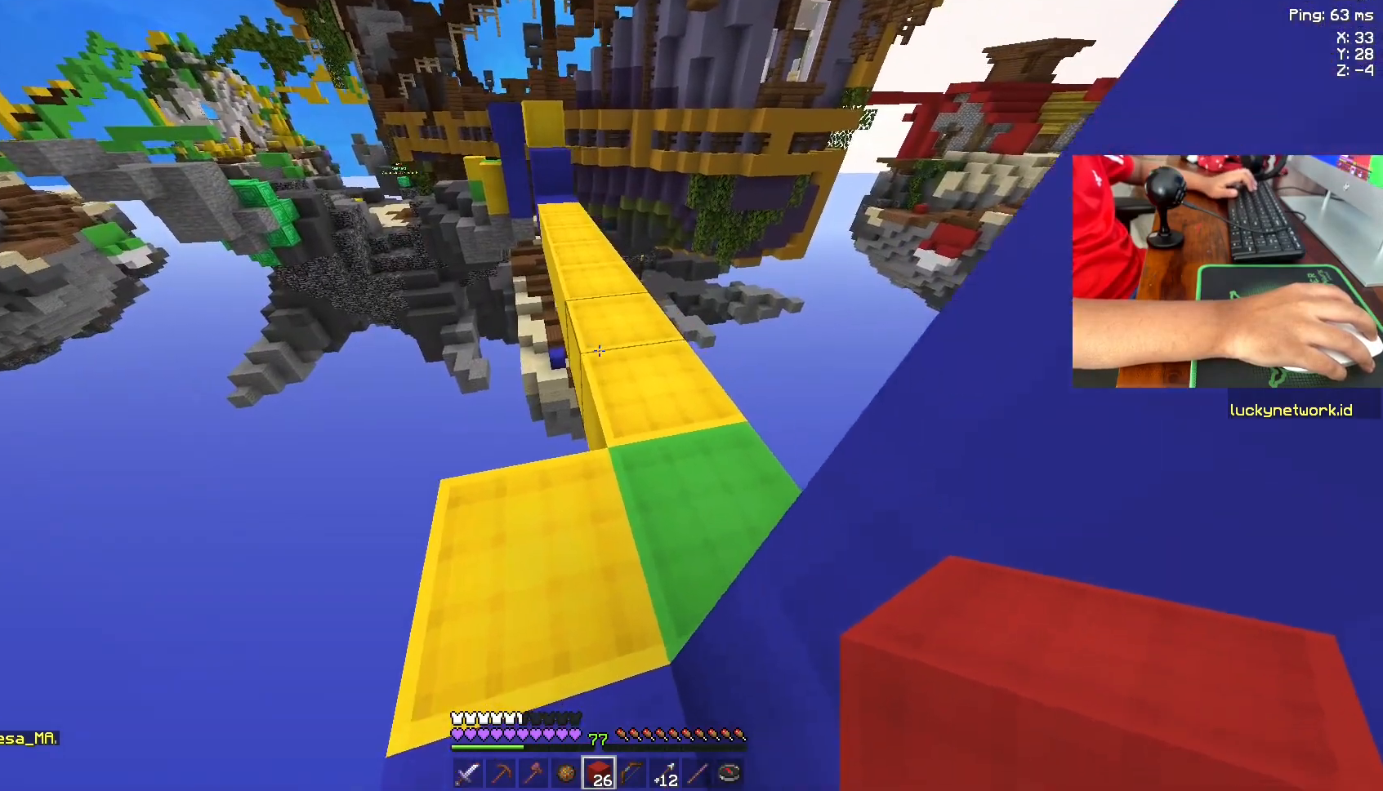
{"keys": [], "mouse": [], "events": [[33, "w", "down"], [183, "d", "down"], [183, "w", "up"], [333, "d", "up"]]}
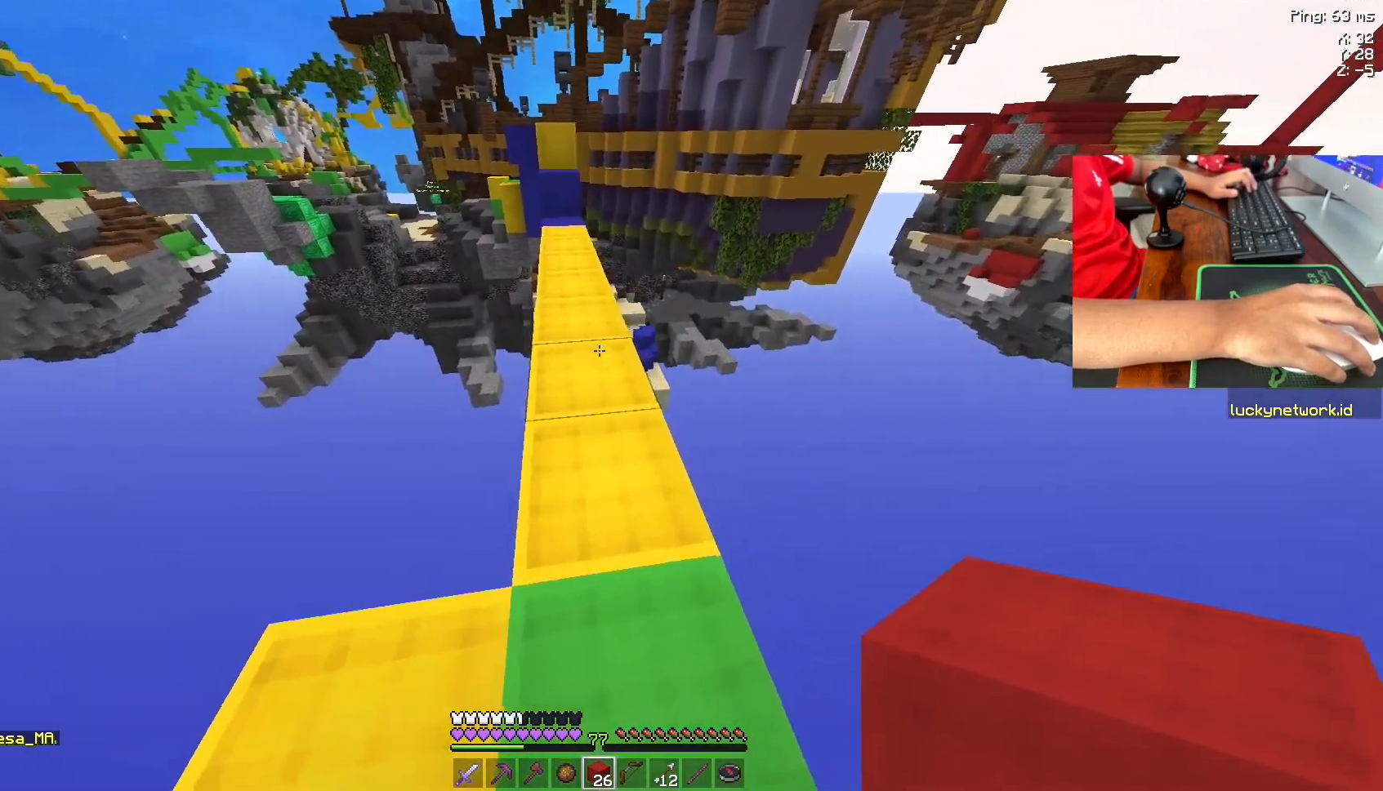
{"keys": ["w"], "mouse": [], "events": [[233, "w", "down"]]}
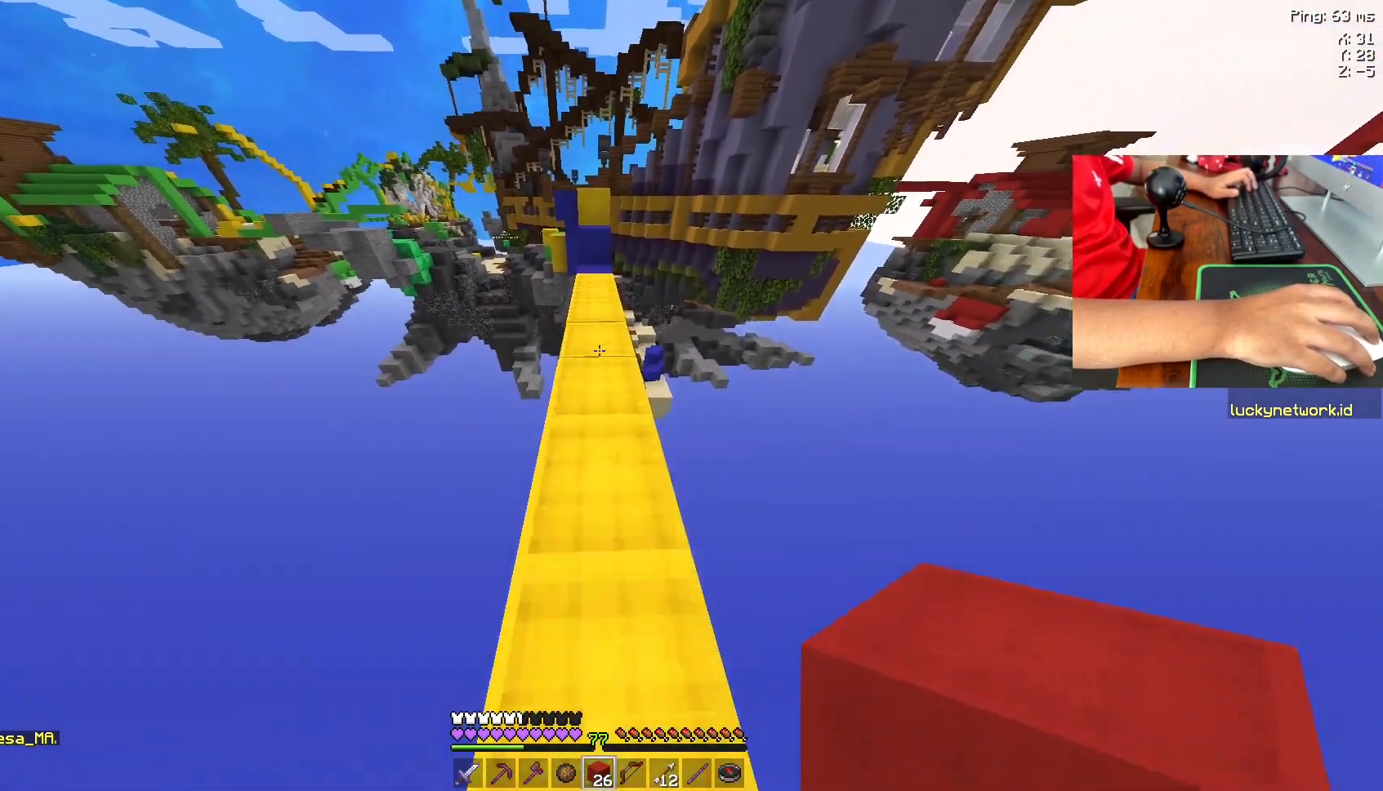
{"keys": ["w"], "mouse": [], "events": []}
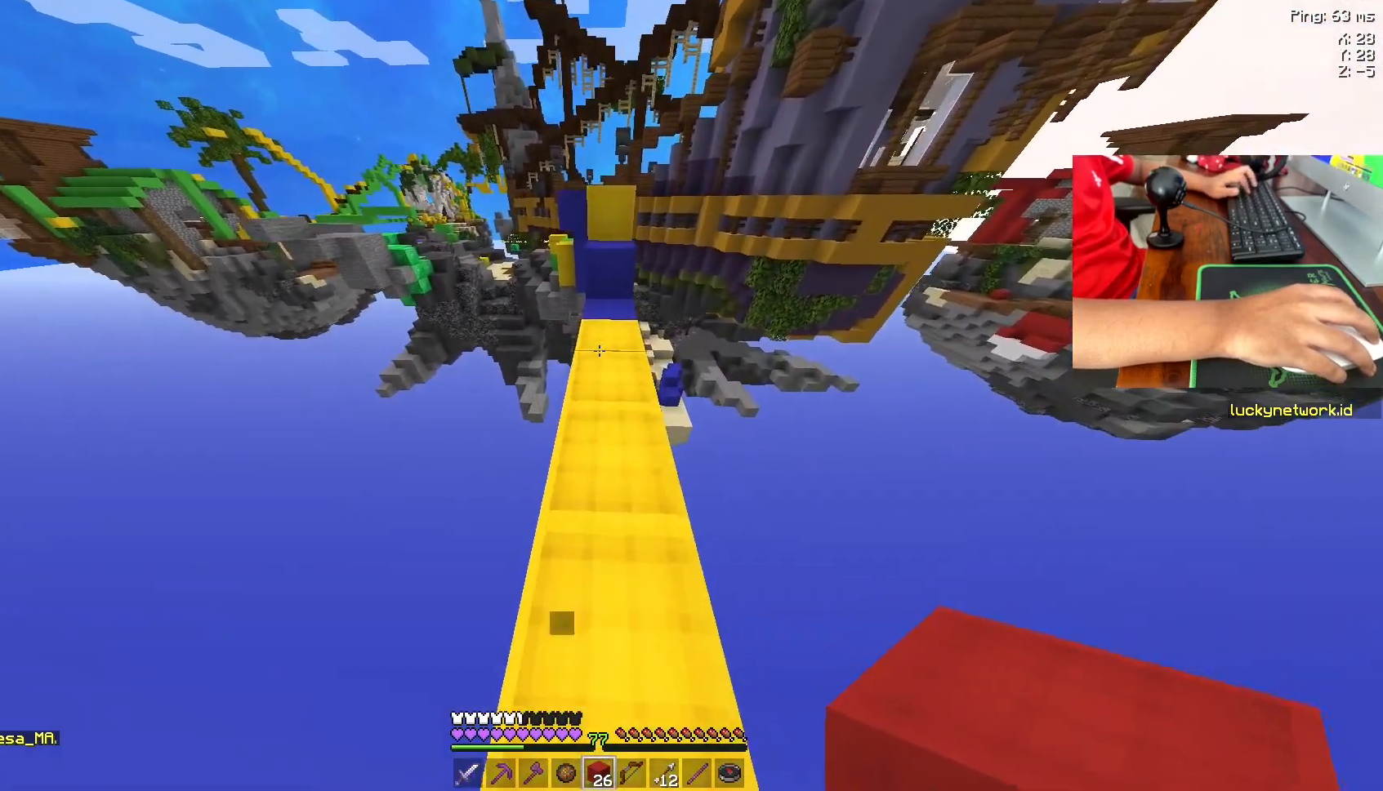
{"keys": ["w"], "mouse": ["right"], "events": [[483, "mouse_right", "down"]]}
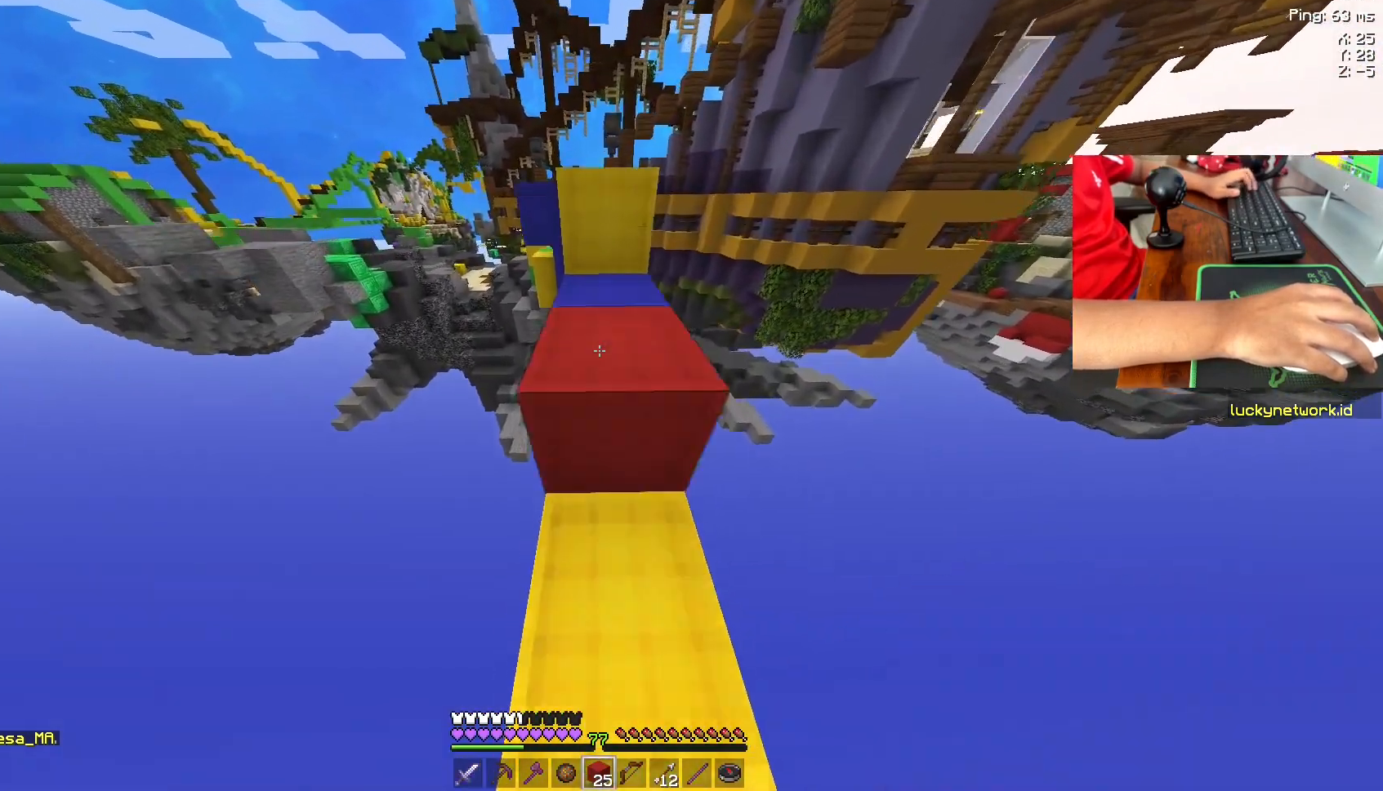
{"keys": ["w"], "mouse": [], "events": [[33, "space", "down"], [83, "mouse_right", "up"], [250, "space", "up"]]}
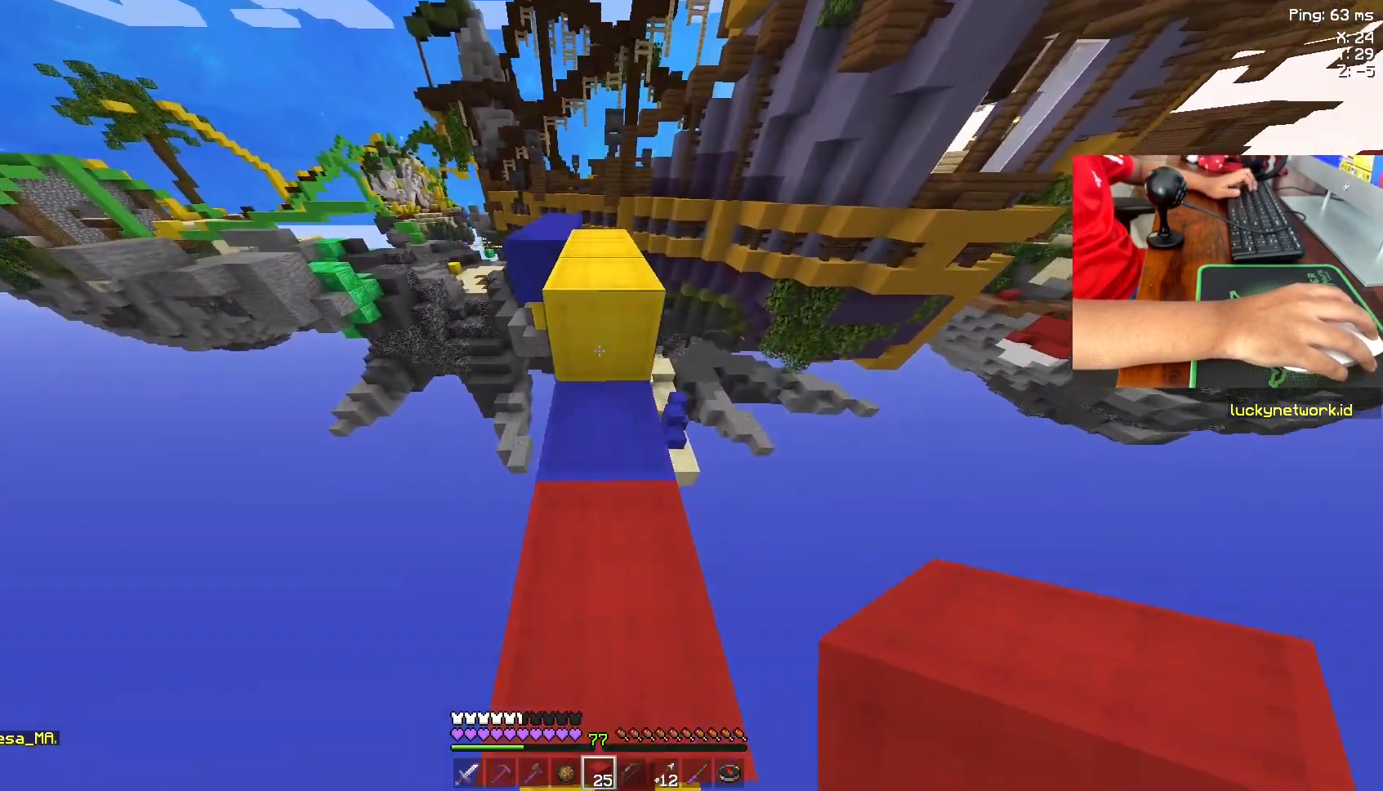
{"keys": ["w"], "mouse": [], "events": [[83, "space", "down"], [283, "space", "up"]]}
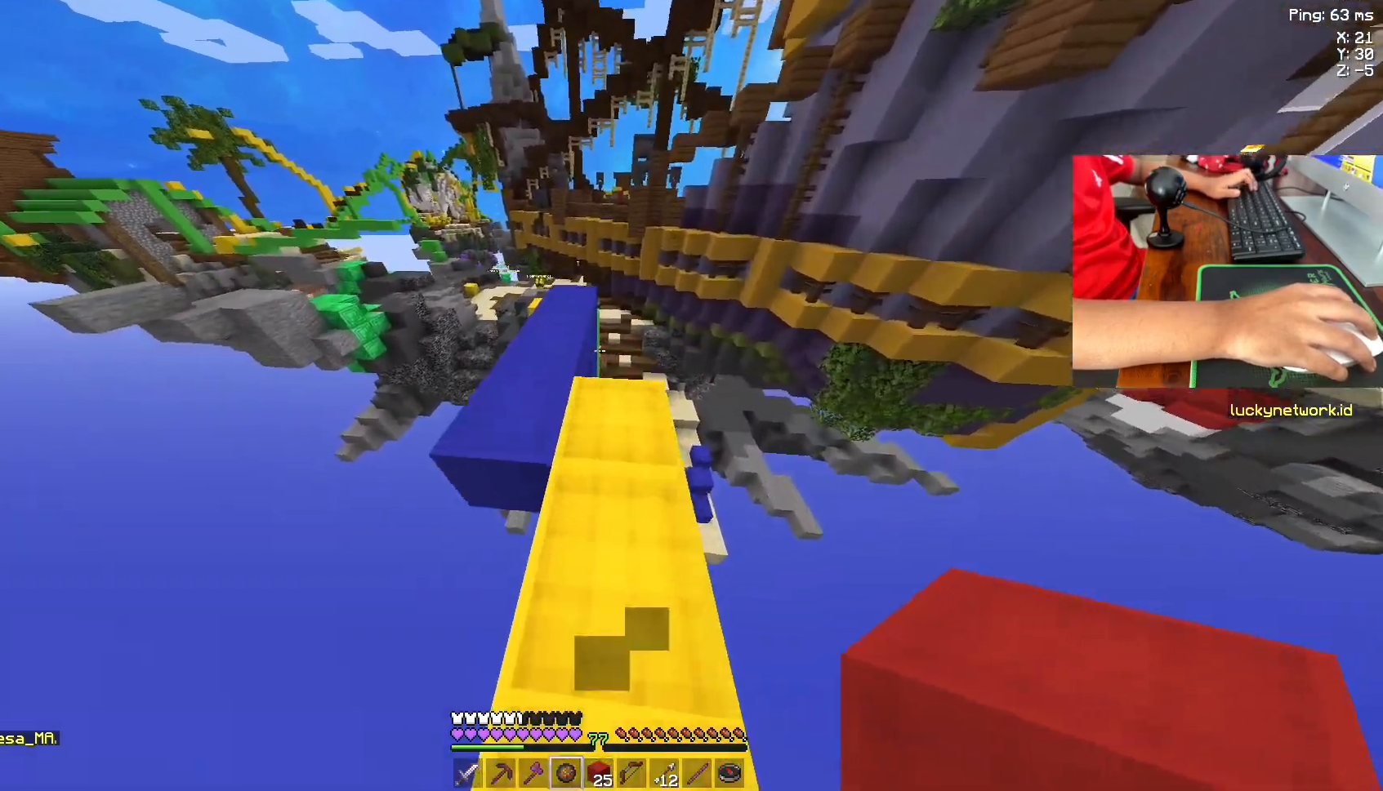
{"keys": ["space", "w"], "mouse": [], "events": [[300, "space", "down"]]}
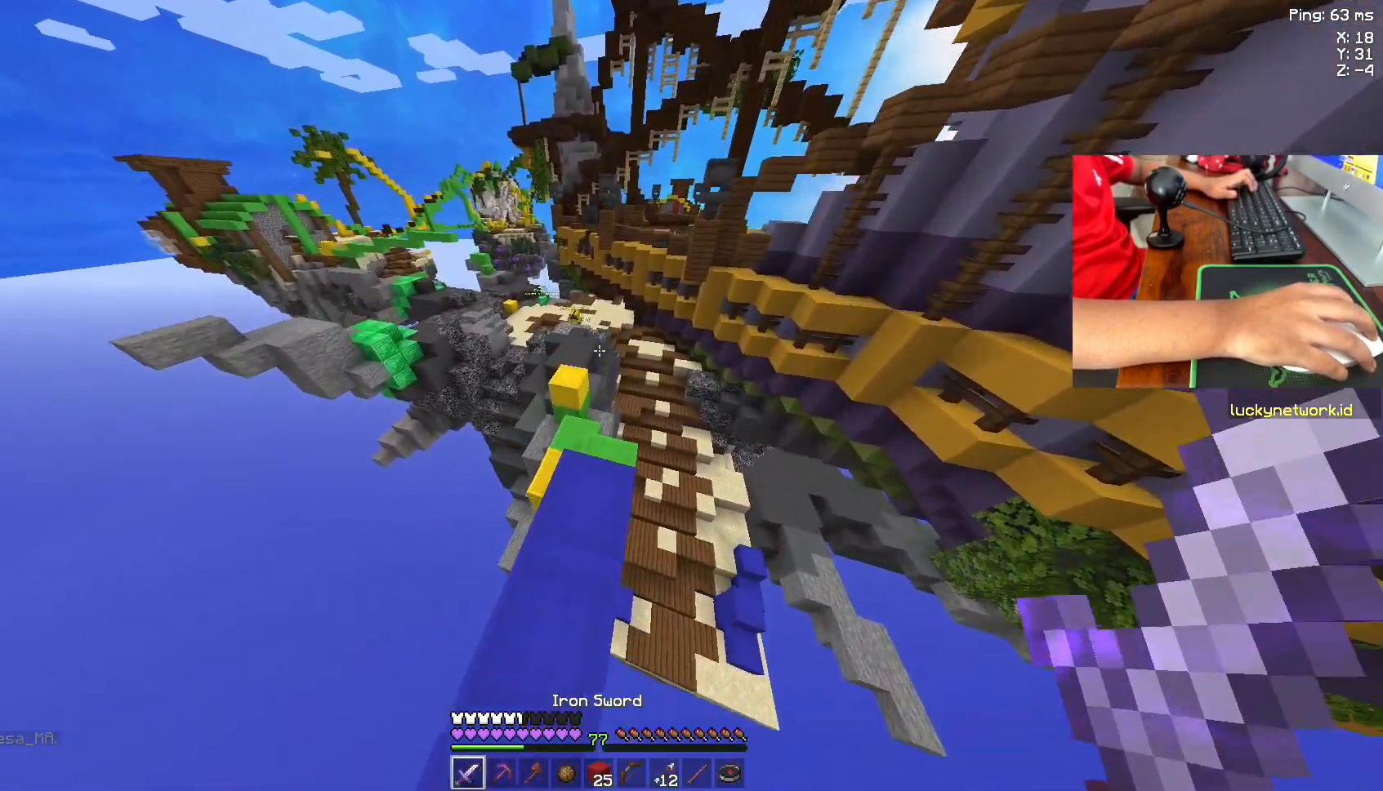
{"keys": [], "mouse": [], "events": [[33, "space", "up"], [150, "w", "up"]]}
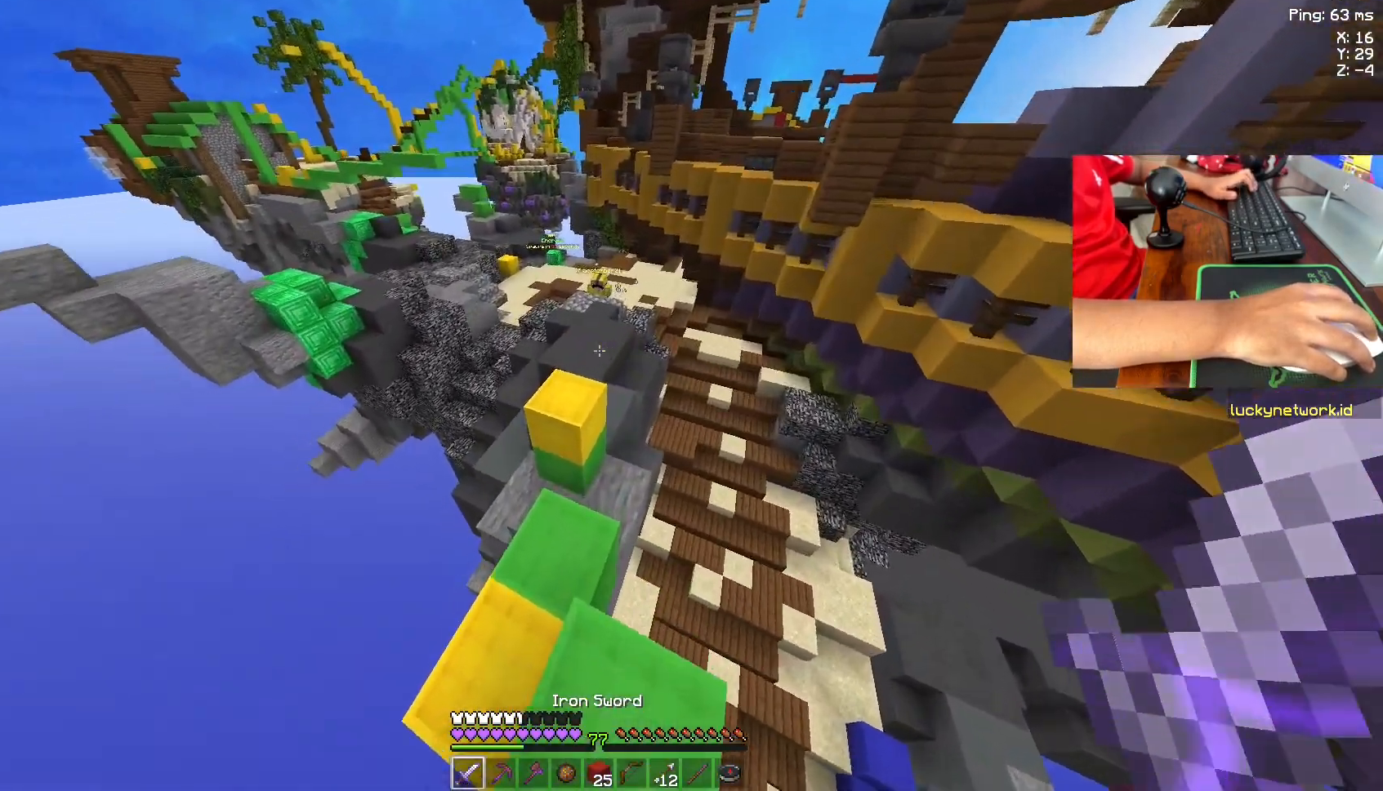
{"keys": ["space", "w"], "mouse": [], "events": [[50, "w", "down"], [250, "space", "down"]]}
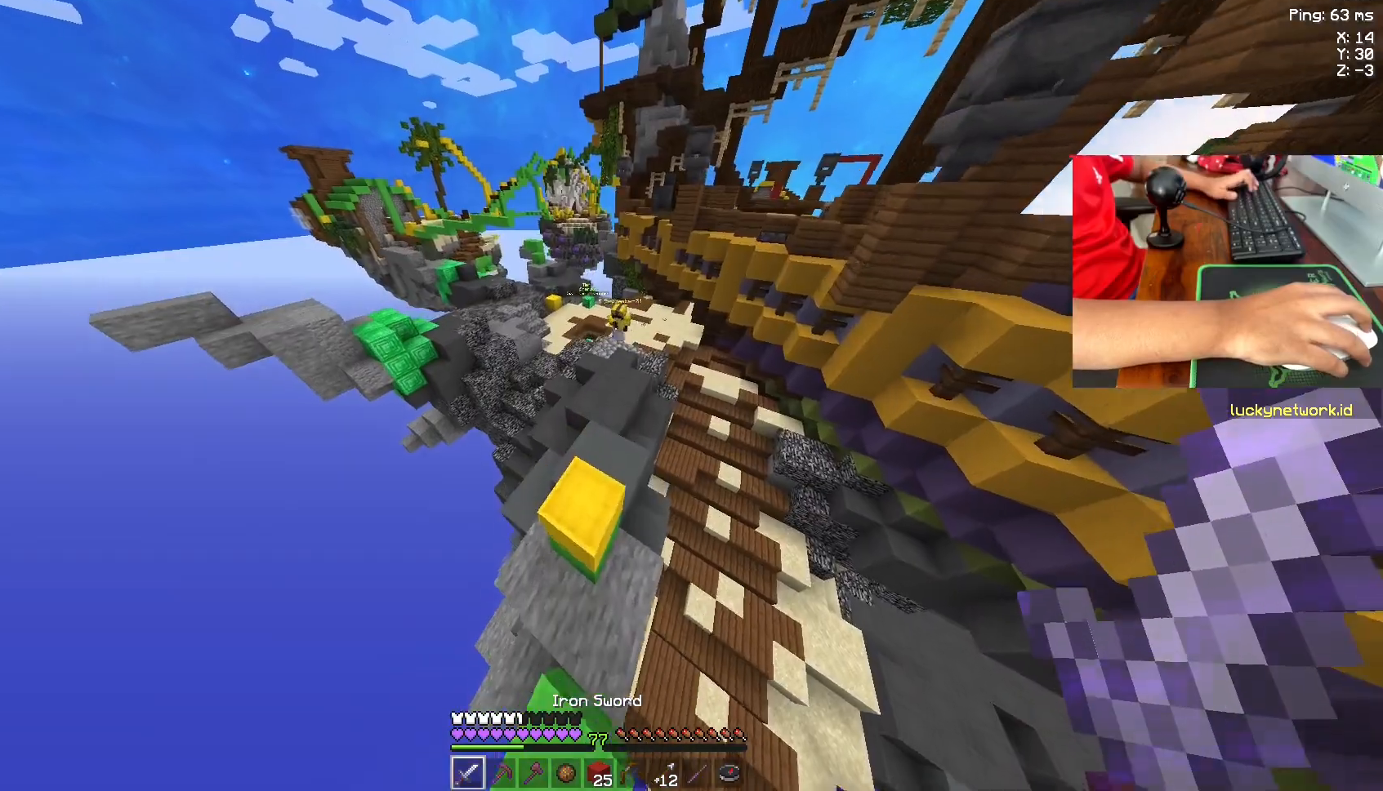
{"keys": ["w"], "mouse": [], "events": [[133, "space", "up"]]}
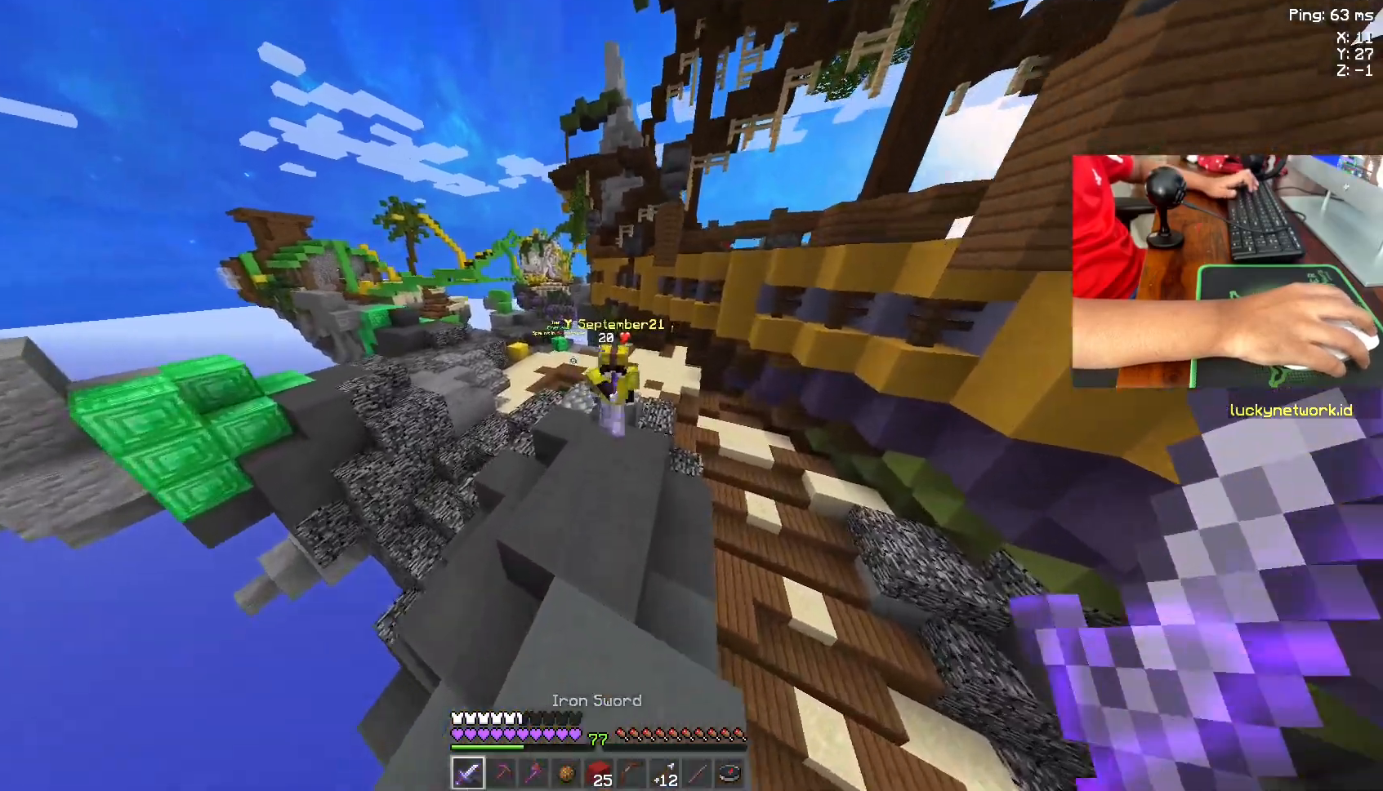
{"keys": ["w"], "mouse": [], "events": [[83, "mouse_left", "down"], [200, "mouse_left", "up"], [267, "mouse_left", "down"], [350, "mouse_left", "up"], [383, "mouse_left", "down"], [467, "mouse_left", "up"]]}
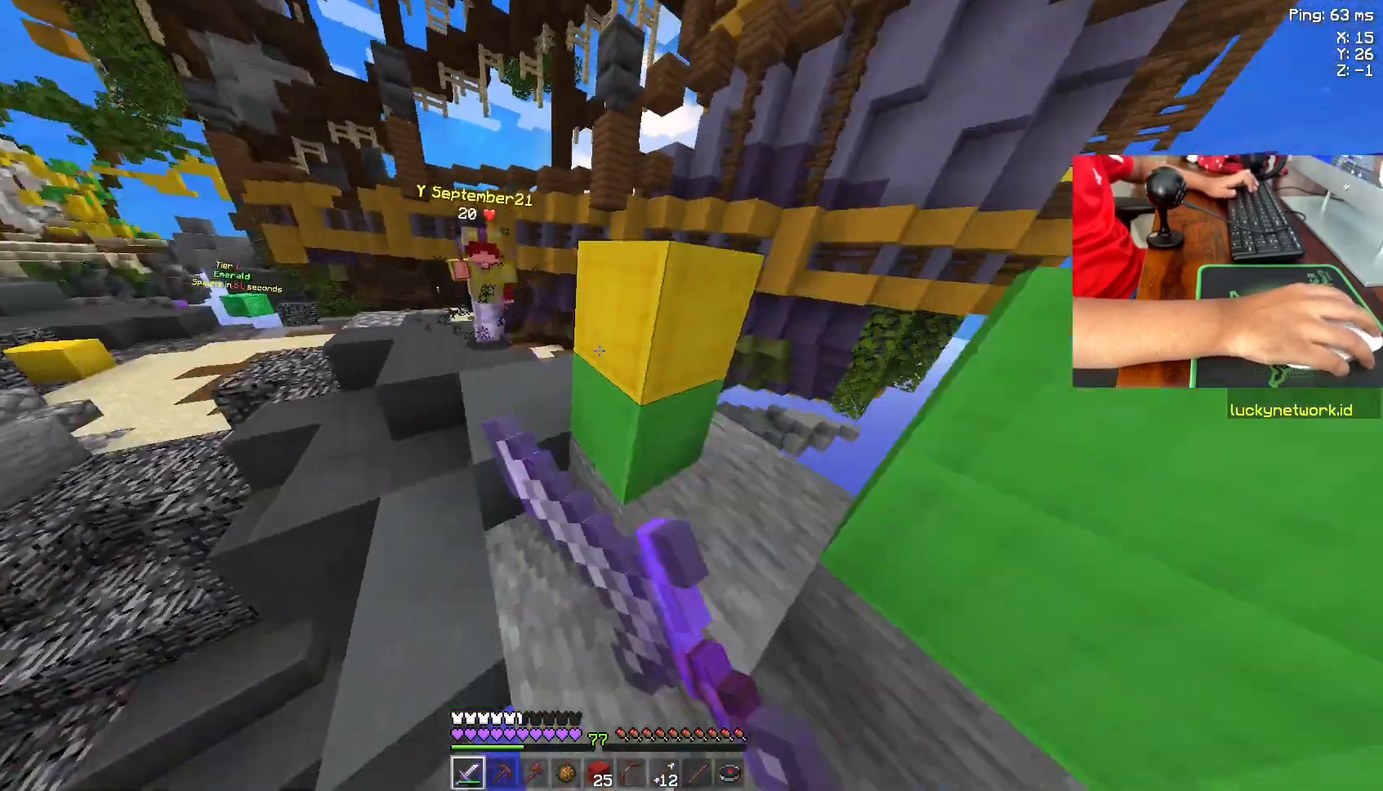
{"keys": ["space", "w"], "mouse": [], "events": [[33, "mouse_left", "down"], [150, "mouse_left", "up"], [200, "mouse_left", "down"], [300, "mouse_left", "up"], [350, "space", "down"], [383, "mouse_left", "down"], [483, "mouse_left", "up"]]}
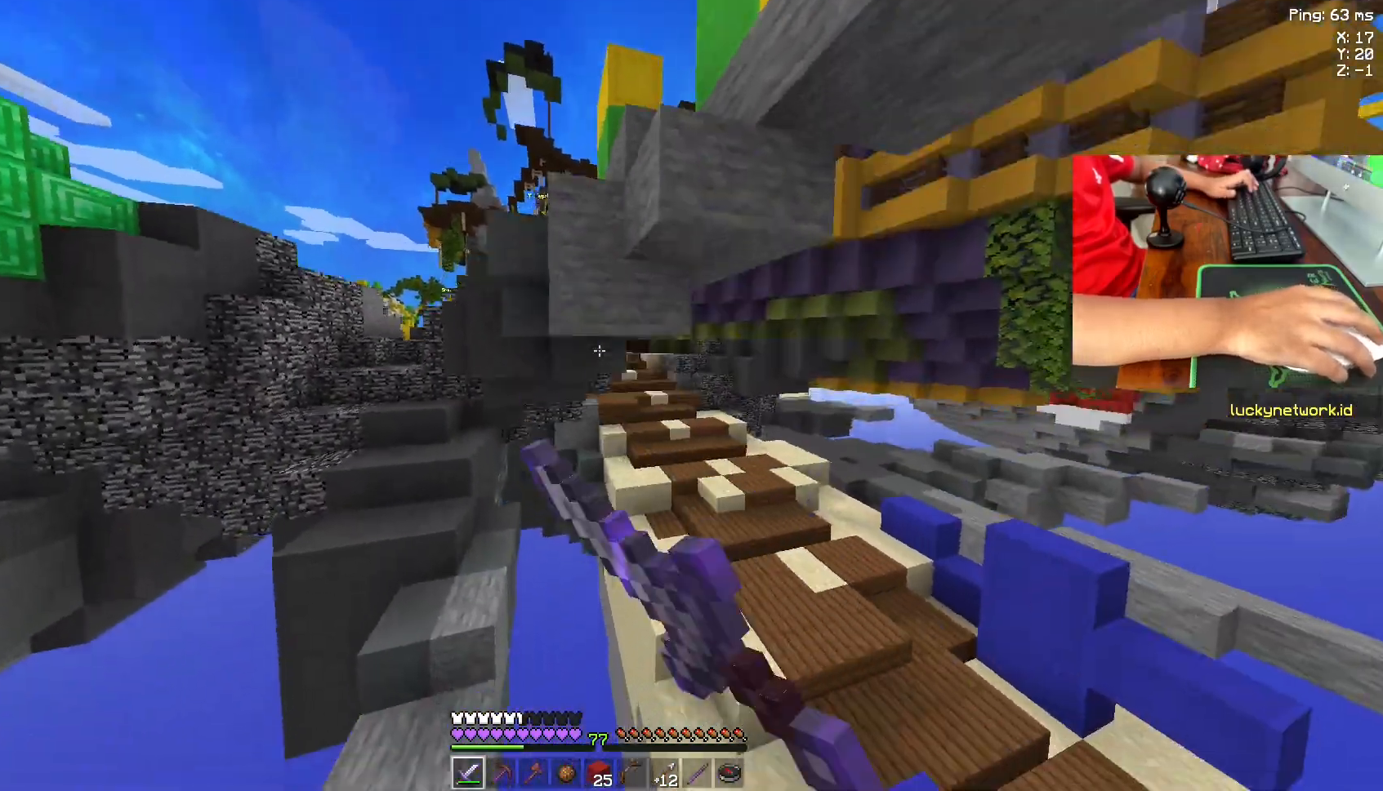
{"keys": [], "mouse": [], "events": [[200, "space", "up"], [267, "w", "up"]]}
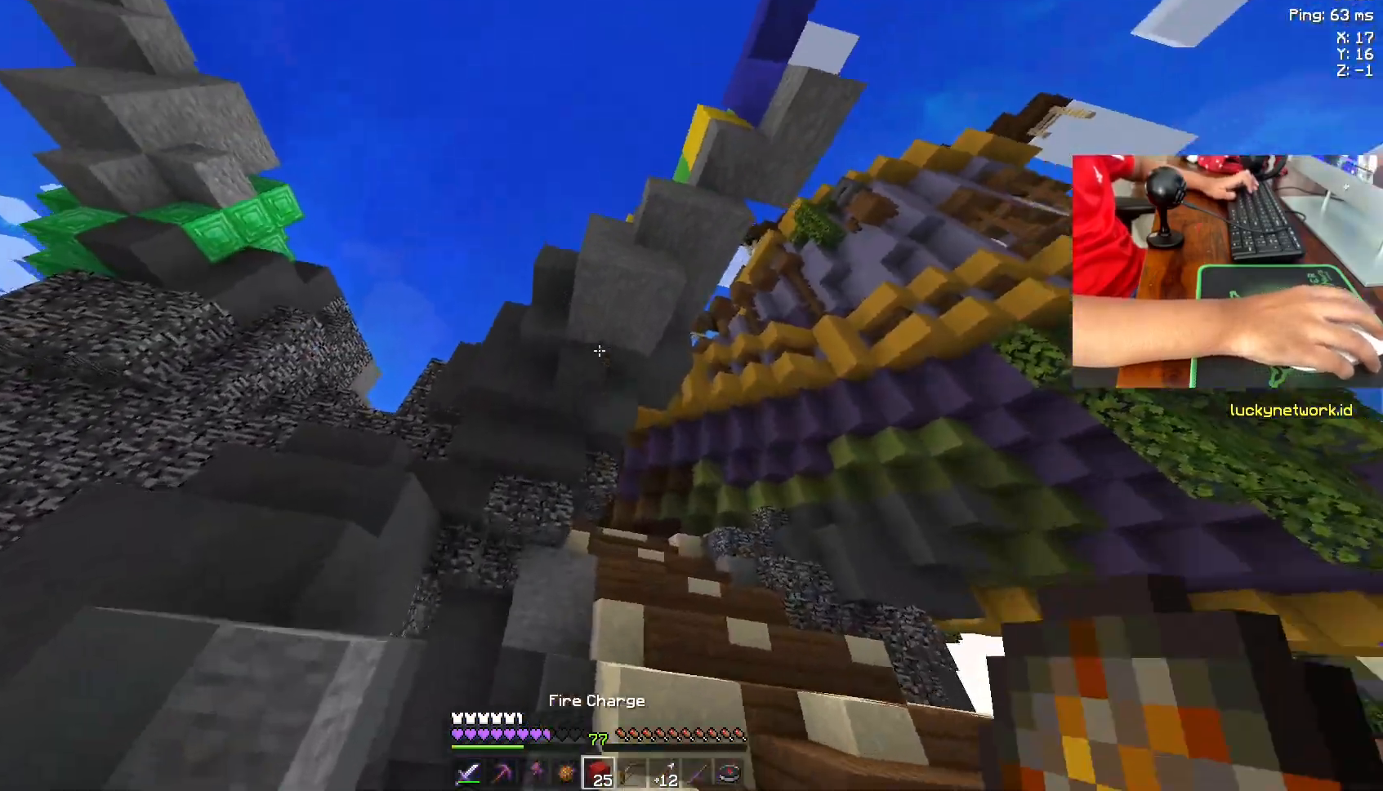
{"keys": [], "mouse": [], "events": []}
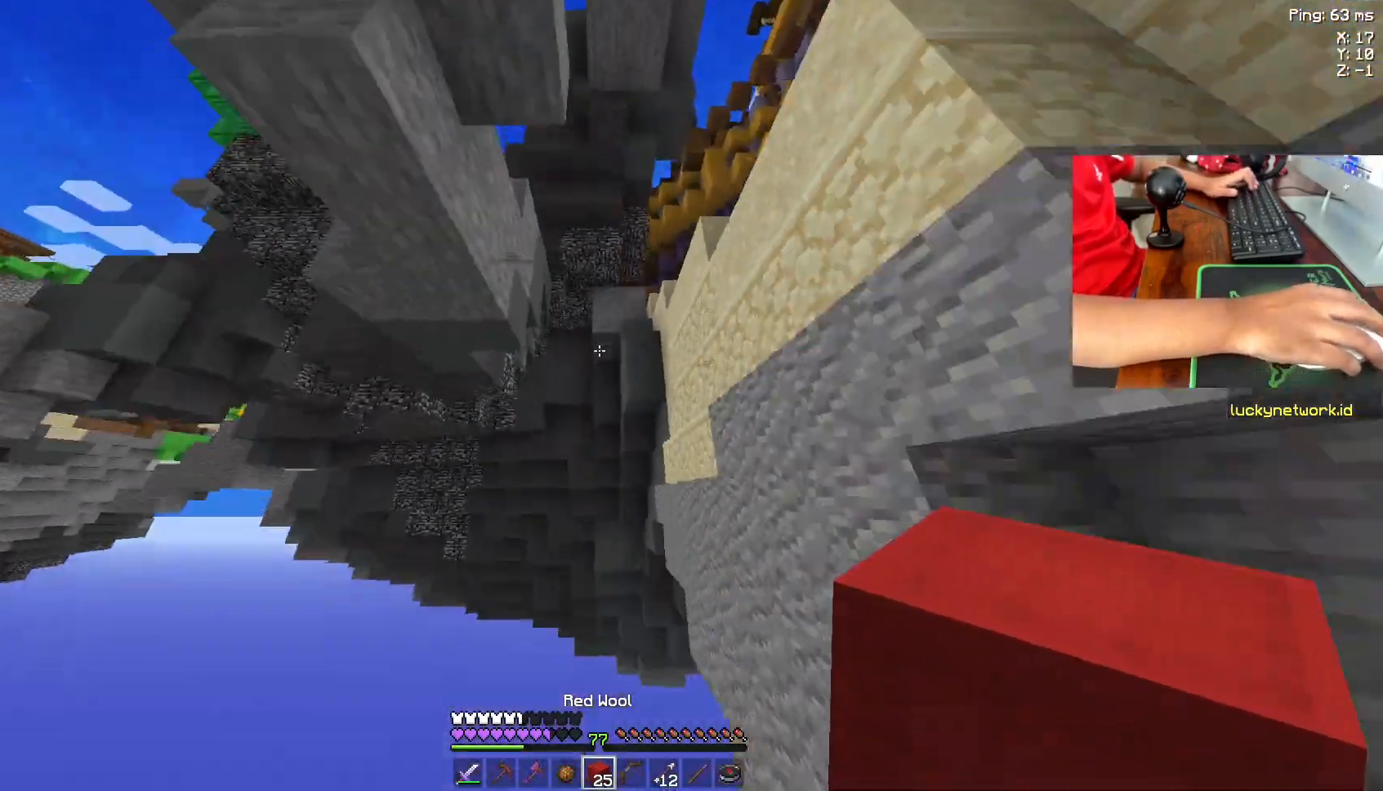
{"keys": [], "mouse": [], "events": [[350, "mouse_right", "down"], [500, "mouse_right", "up"]]}